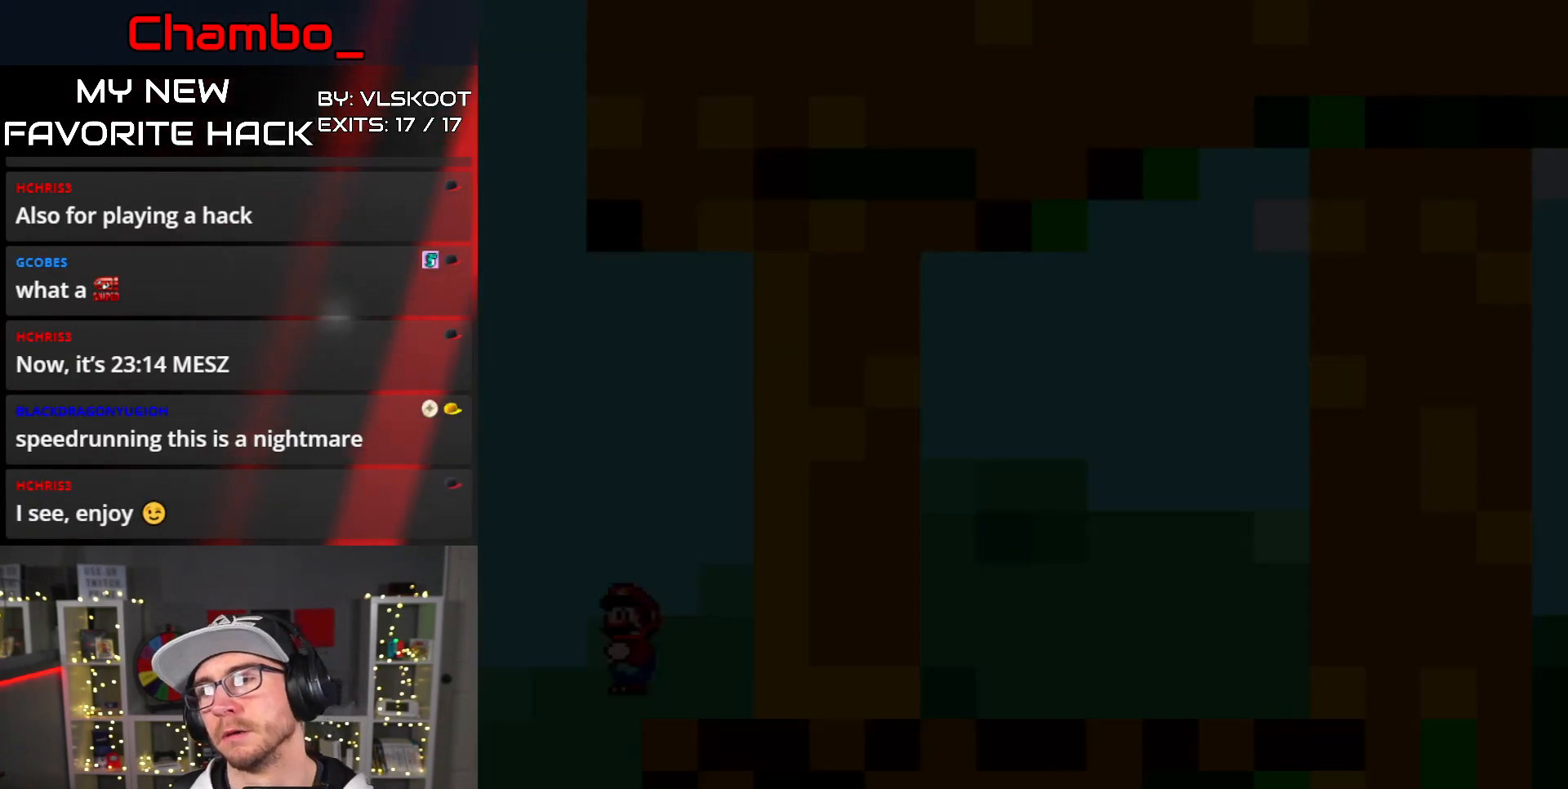
Gameplay with a controller (Nintendo layout); each line is a JSON object with the inputs held at the frame after it. "events" lists button and stick changes between this image and that frame as [ms after this image, input, new state], when the widget could be followed in between. Not read: L1 L3 R3.
{"buttons": ["DPAD_RIGHT"], "events": [[350, "Y", "up"]]}
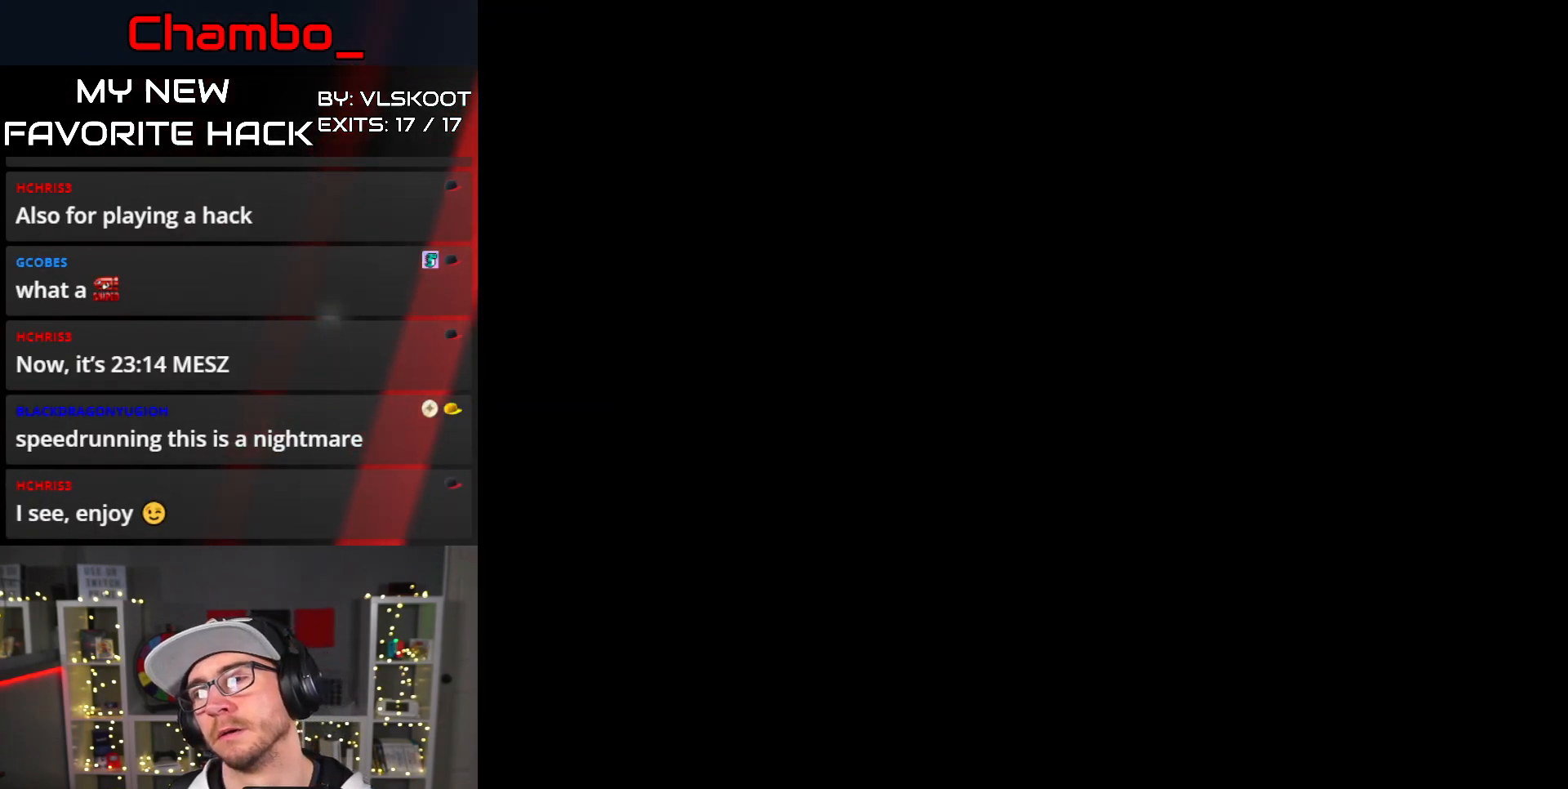
{"buttons": ["DPAD_RIGHT"], "events": []}
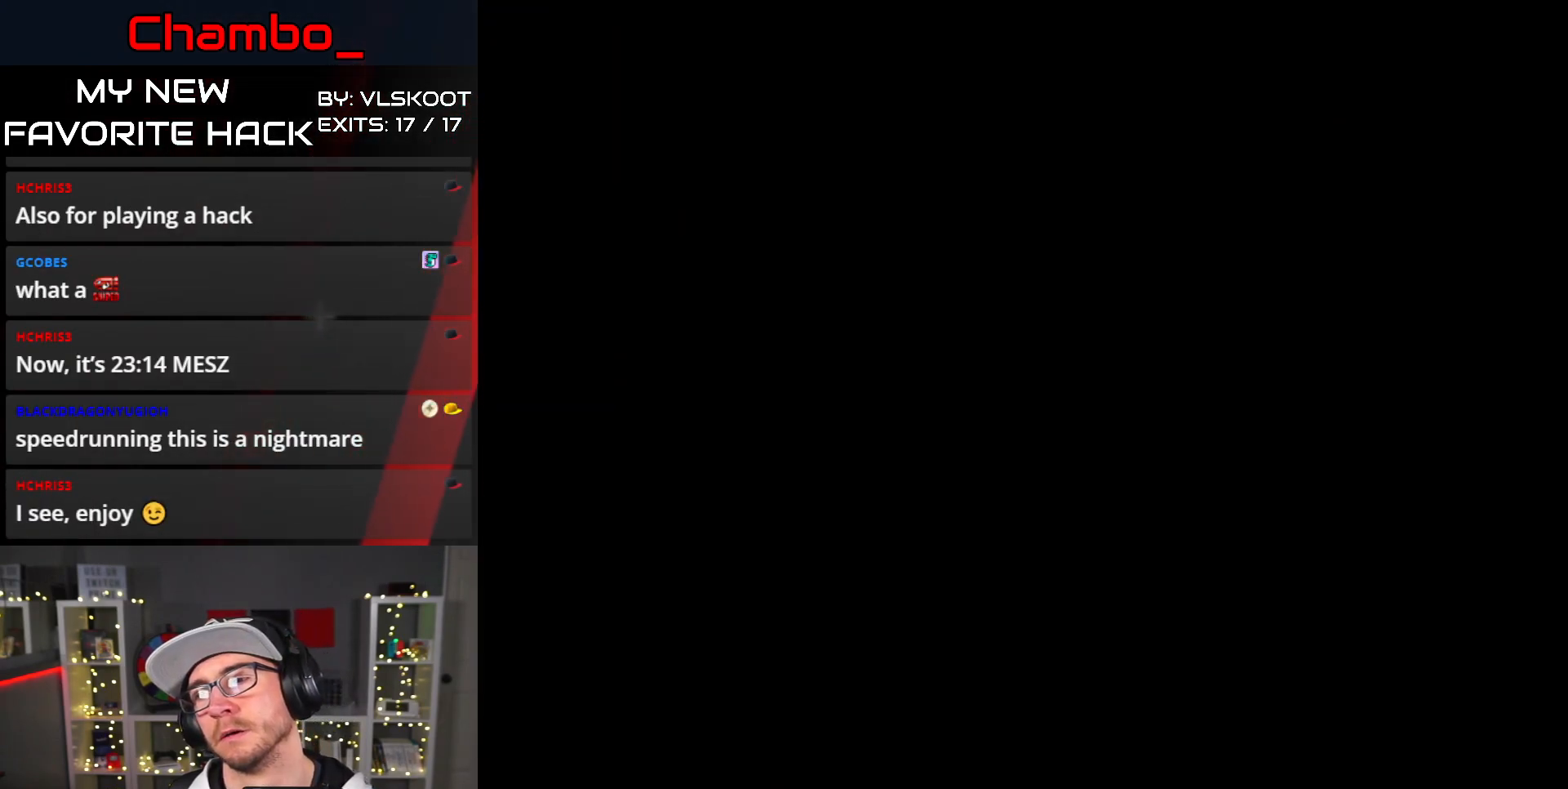
{"buttons": [], "events": [[467, "DPAD_RIGHT", "up"]]}
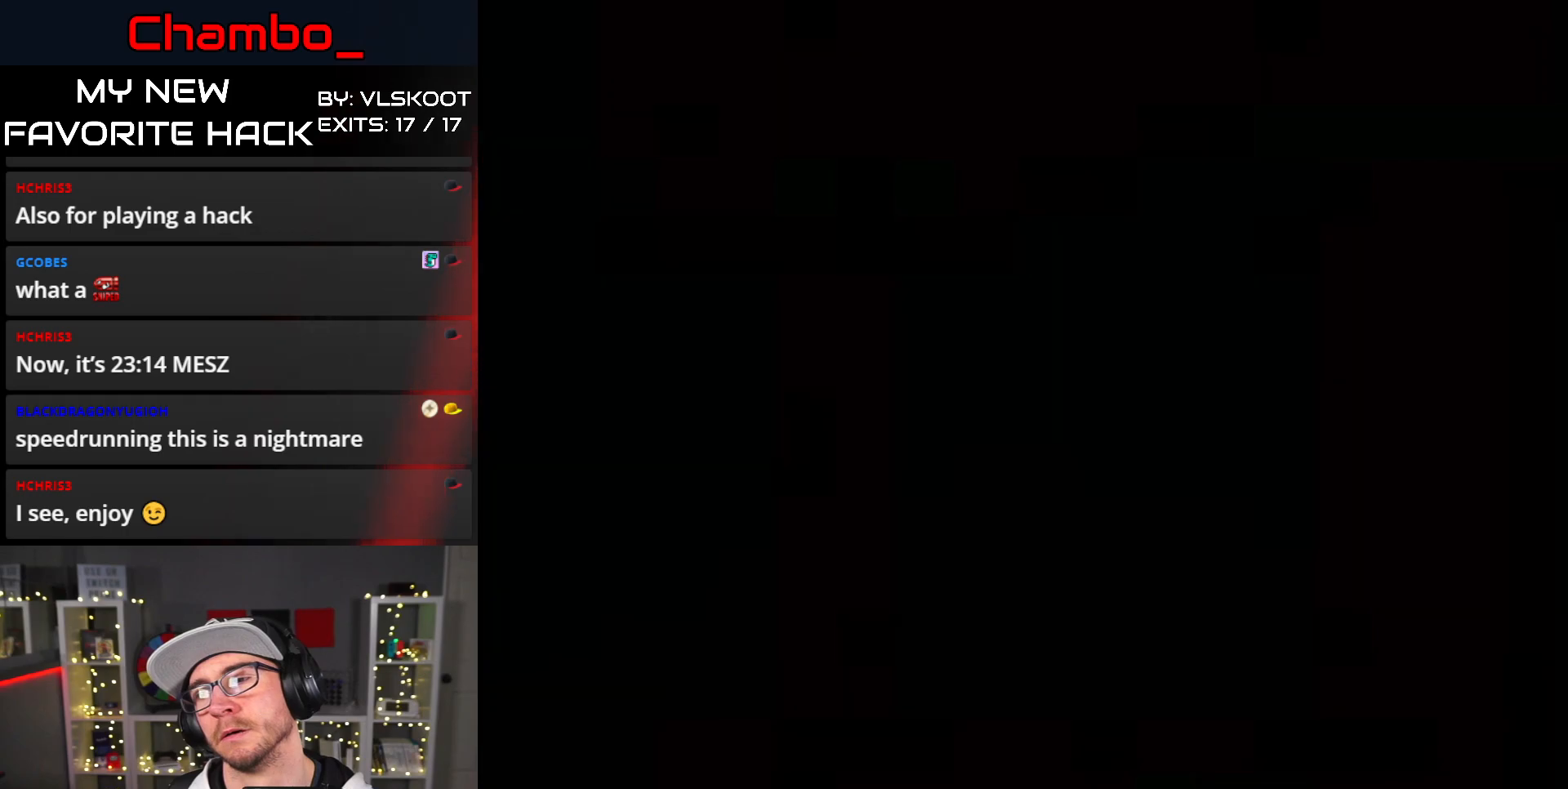
{"buttons": ["Y", "DPAD_RIGHT"]}
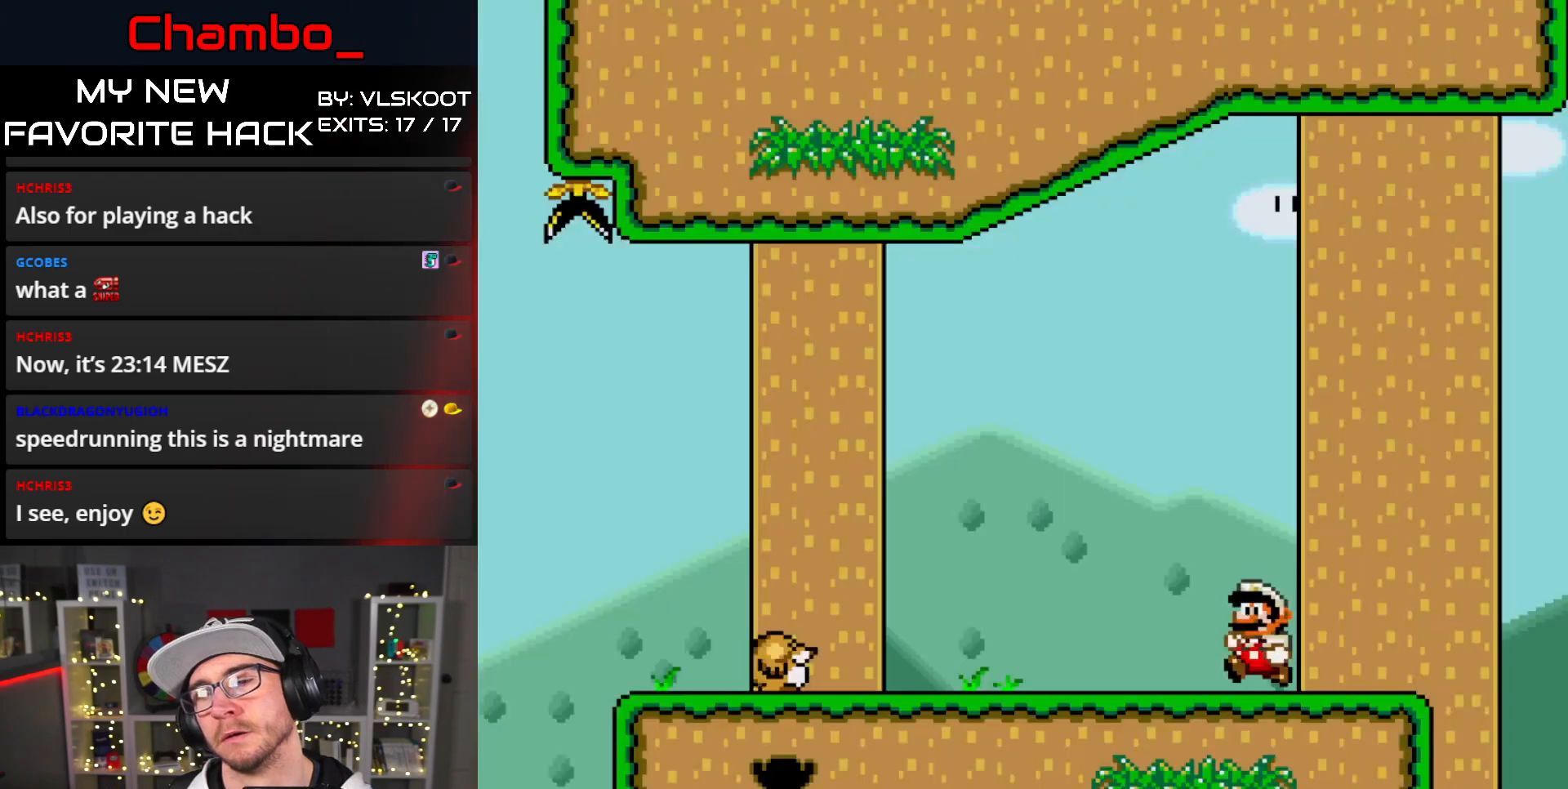
{"buttons": ["B", "Y", "DPAD_RIGHT"], "events": [[450, "B", "down"]]}
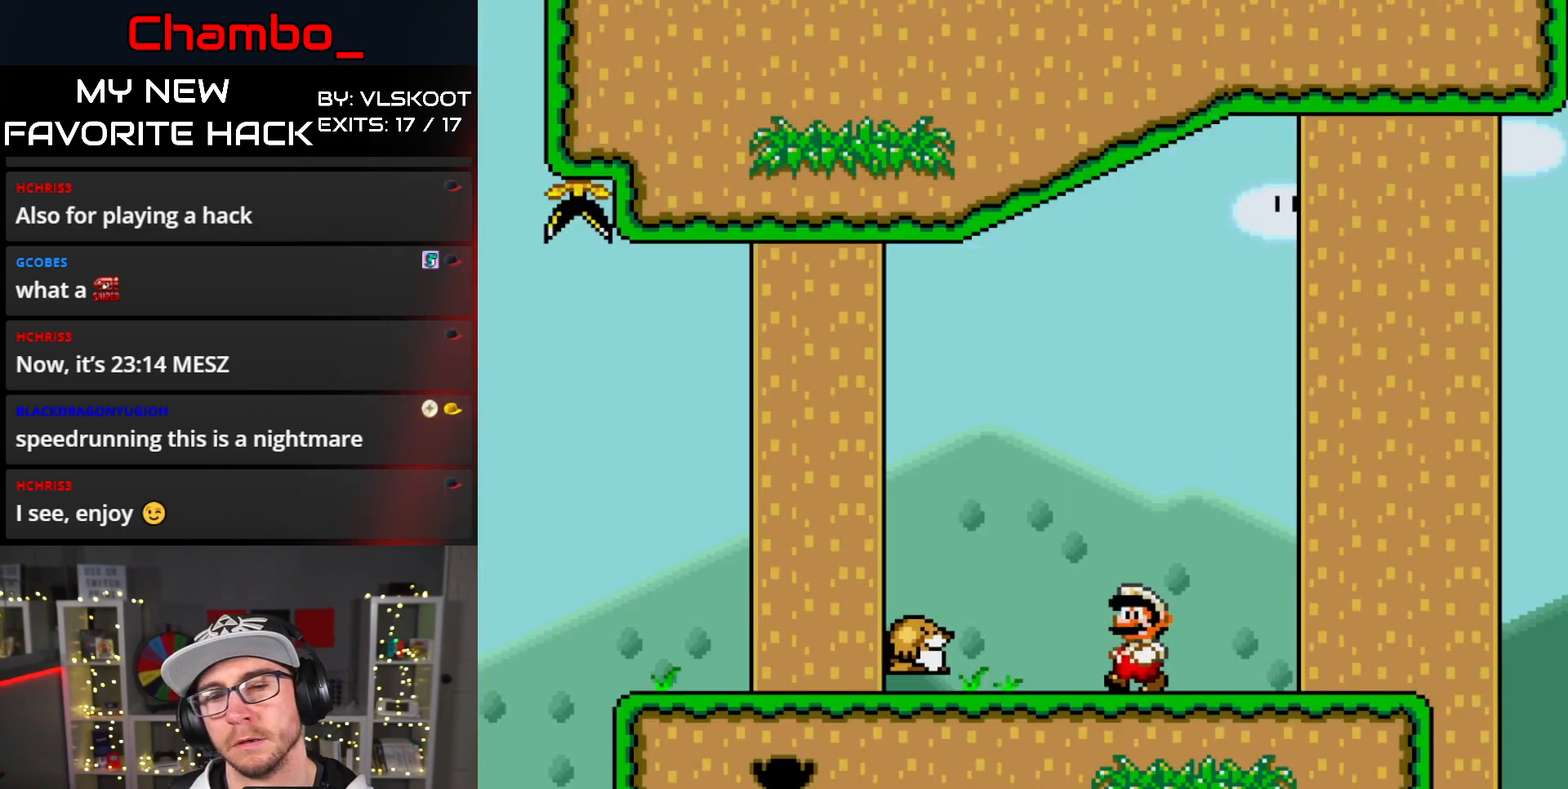
{"buttons": ["Y", "DPAD_LEFT"], "events": [[83, "DPAD_RIGHT", "up"], [133, "DPAD_LEFT", "down"], [383, "B", "up"]]}
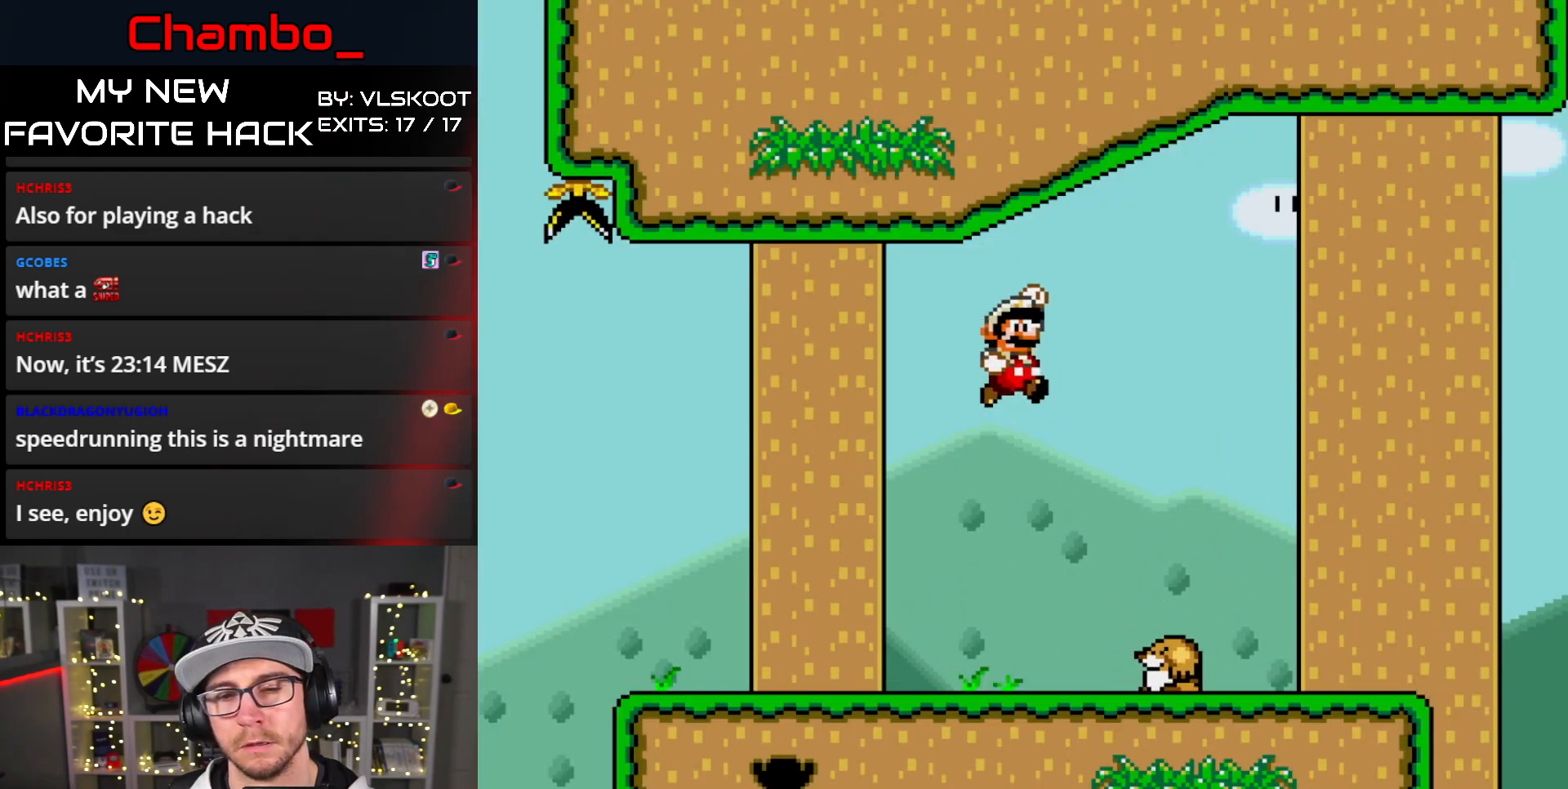
{"buttons": ["B", "Y", "DPAD_LEFT"], "events": [[367, "B", "down"]]}
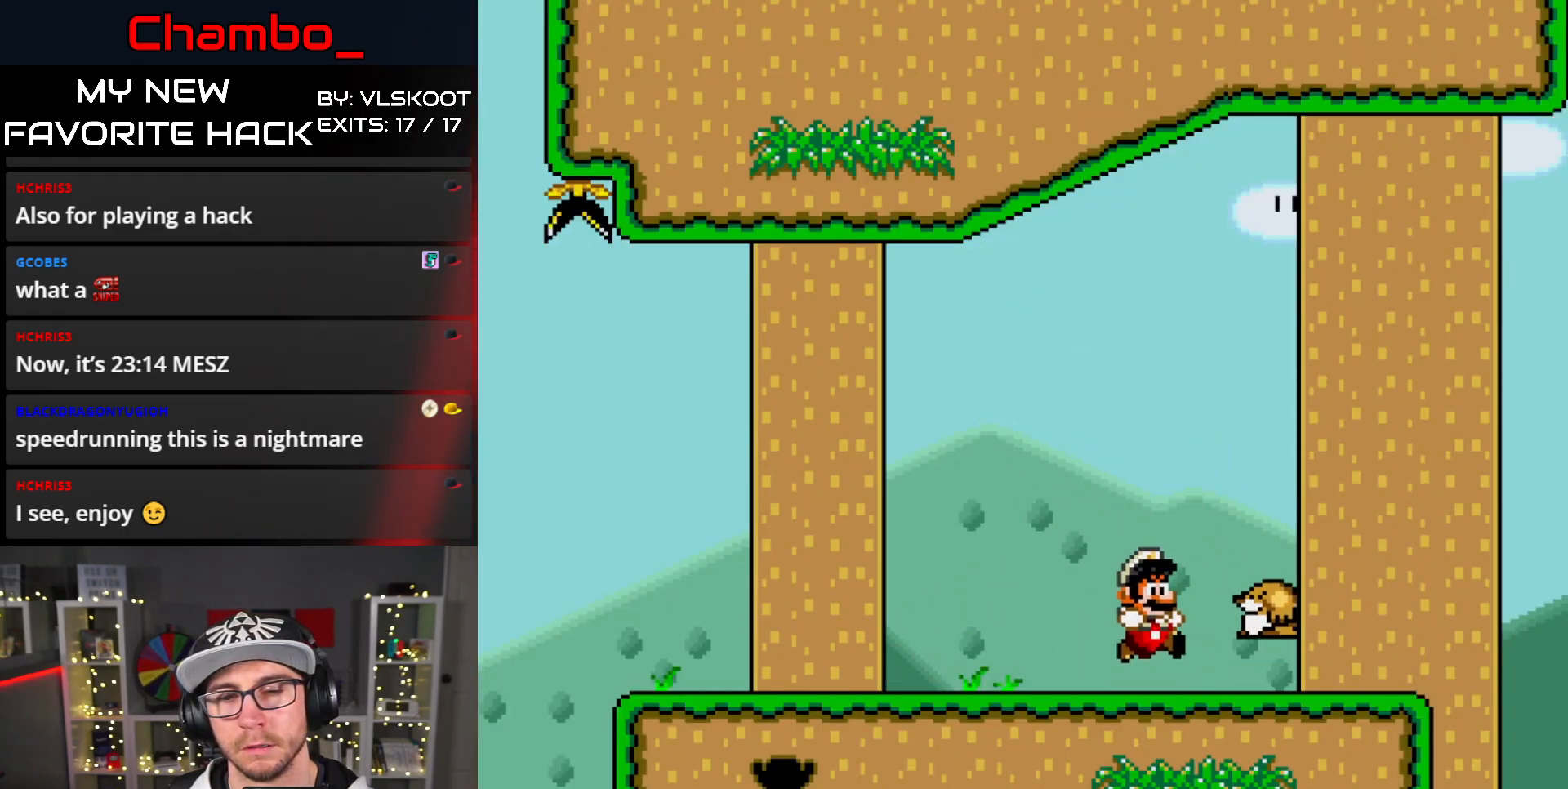
{"buttons": ["Y", "DPAD_LEFT"], "events": [[367, "B", "up"]]}
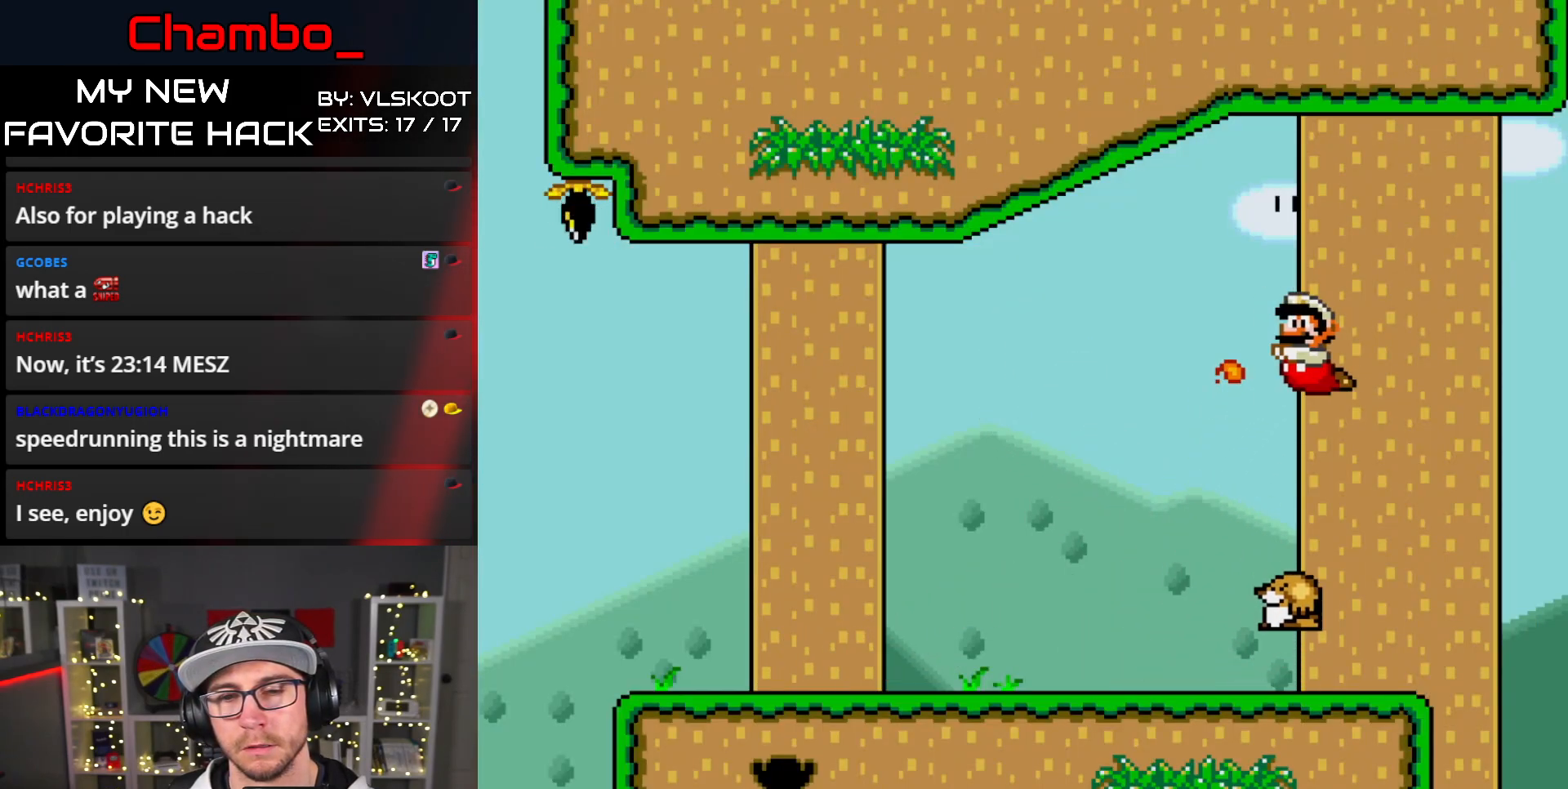
{"buttons": ["B", "Y", "DPAD_LEFT"], "events": [[467, "B", "down"]]}
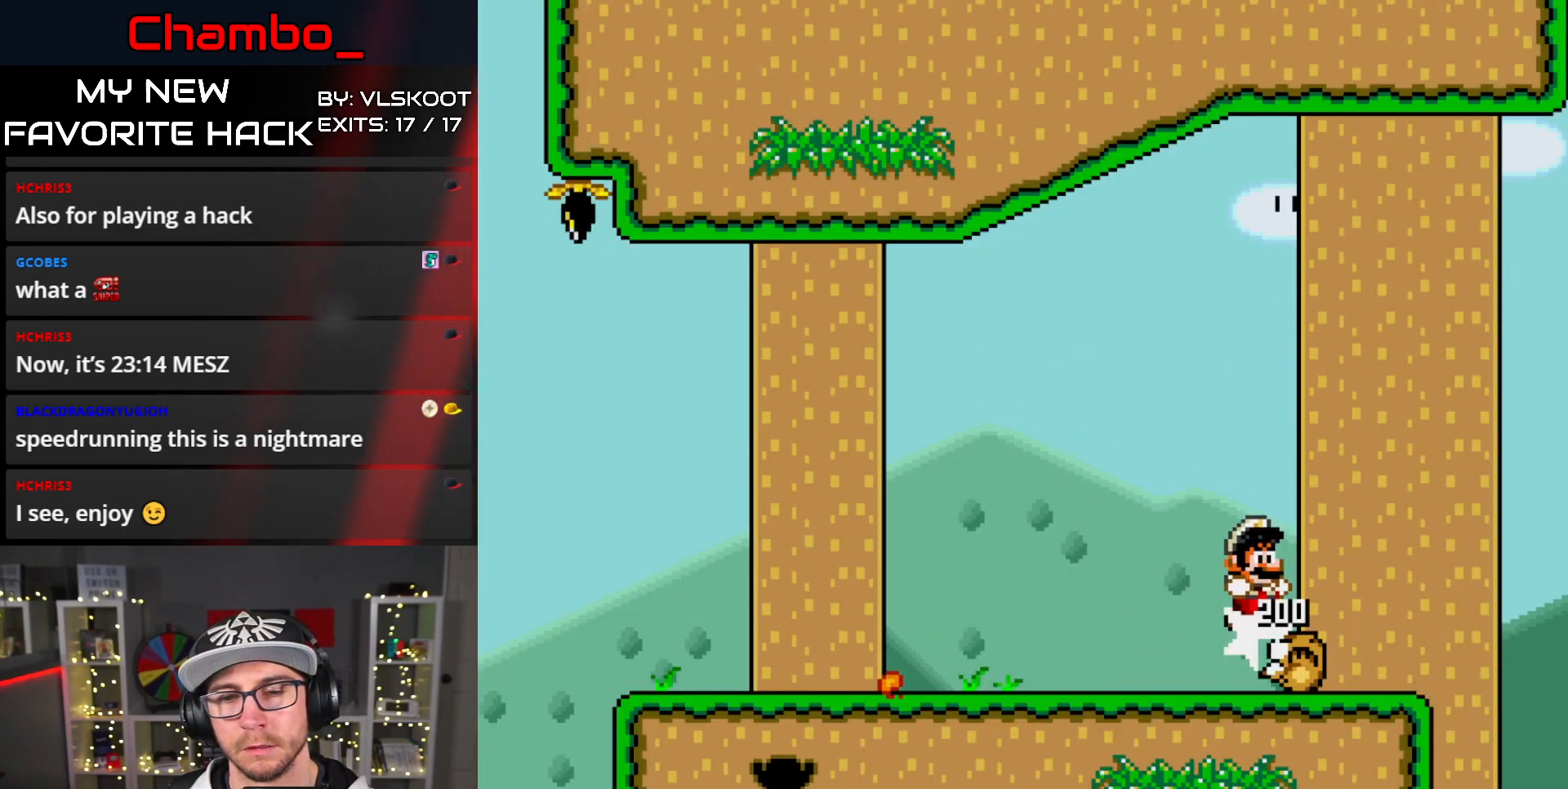
{"buttons": []}
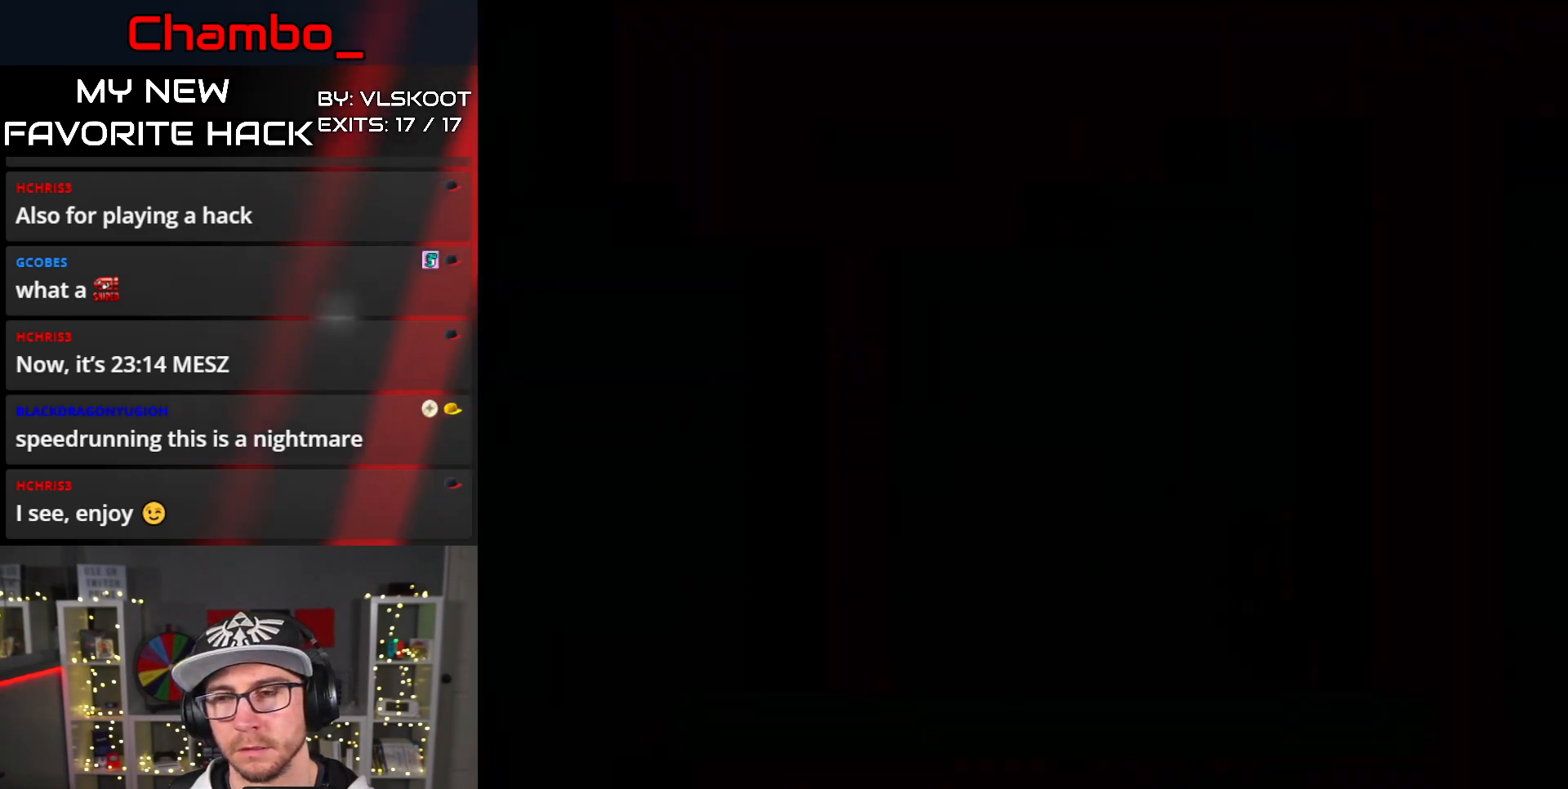
{"buttons": ["A"], "events": [[250, "A", "down"], [367, "A", "up"], [450, "A", "down"]]}
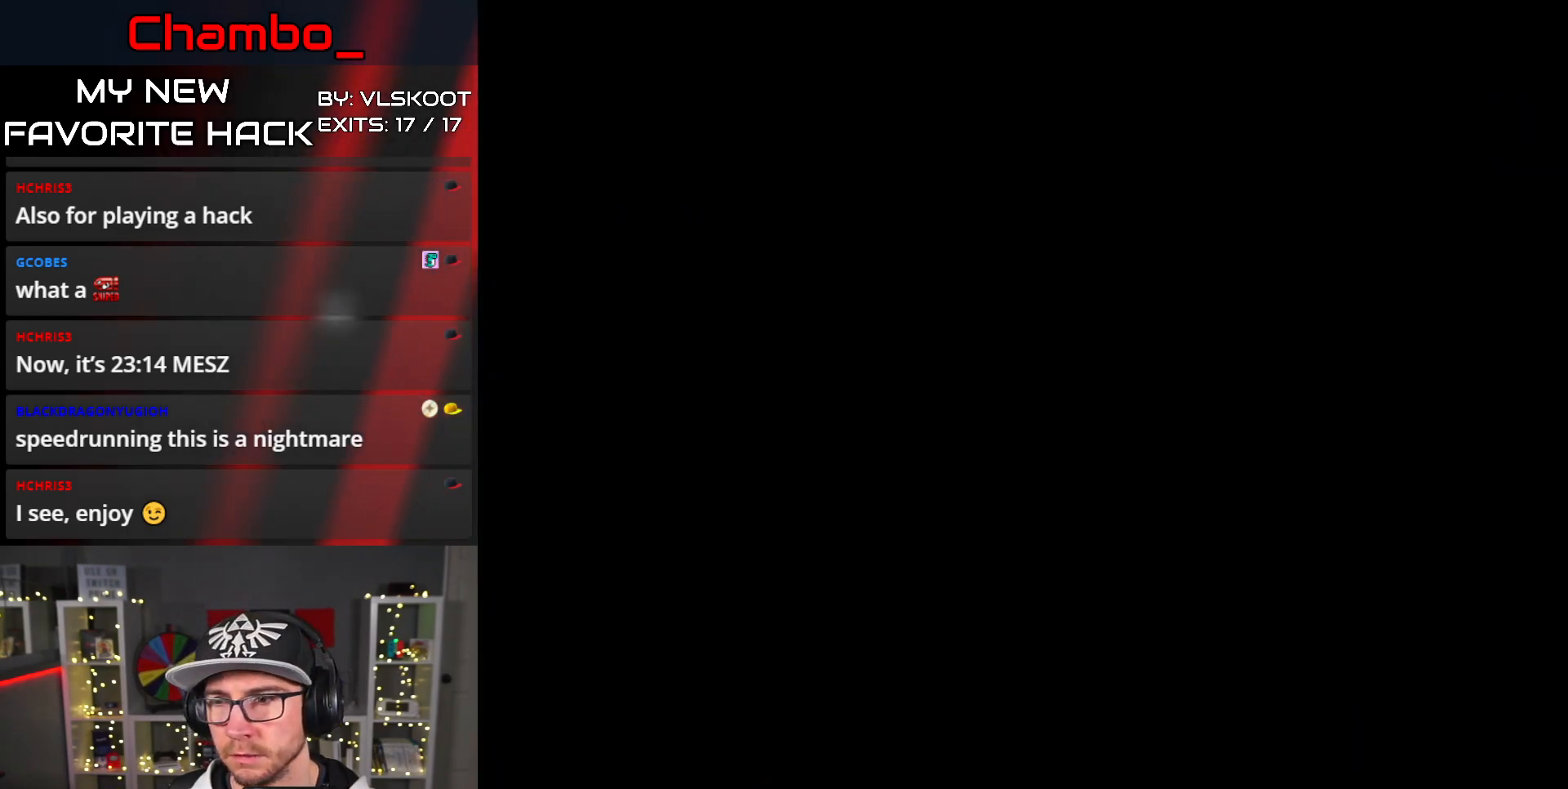
{"buttons": [], "events": [[117, "A", "up"], [200, "A", "down"], [383, "A", "up"]]}
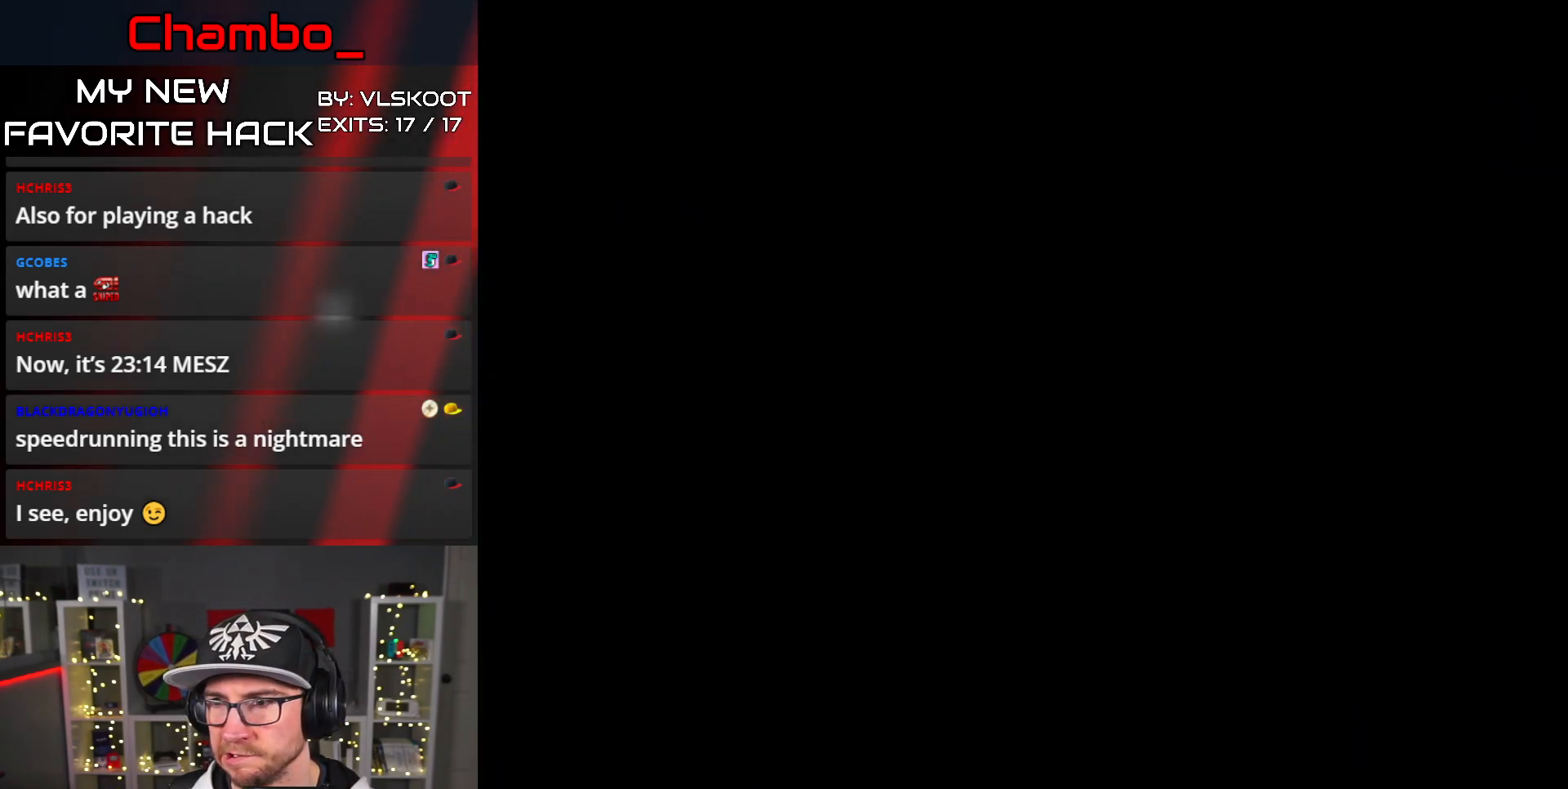
{"buttons": ["Y", "DPAD_RIGHT"], "events": [[300, "DPAD_RIGHT", "down"], [467, "Y", "down"]]}
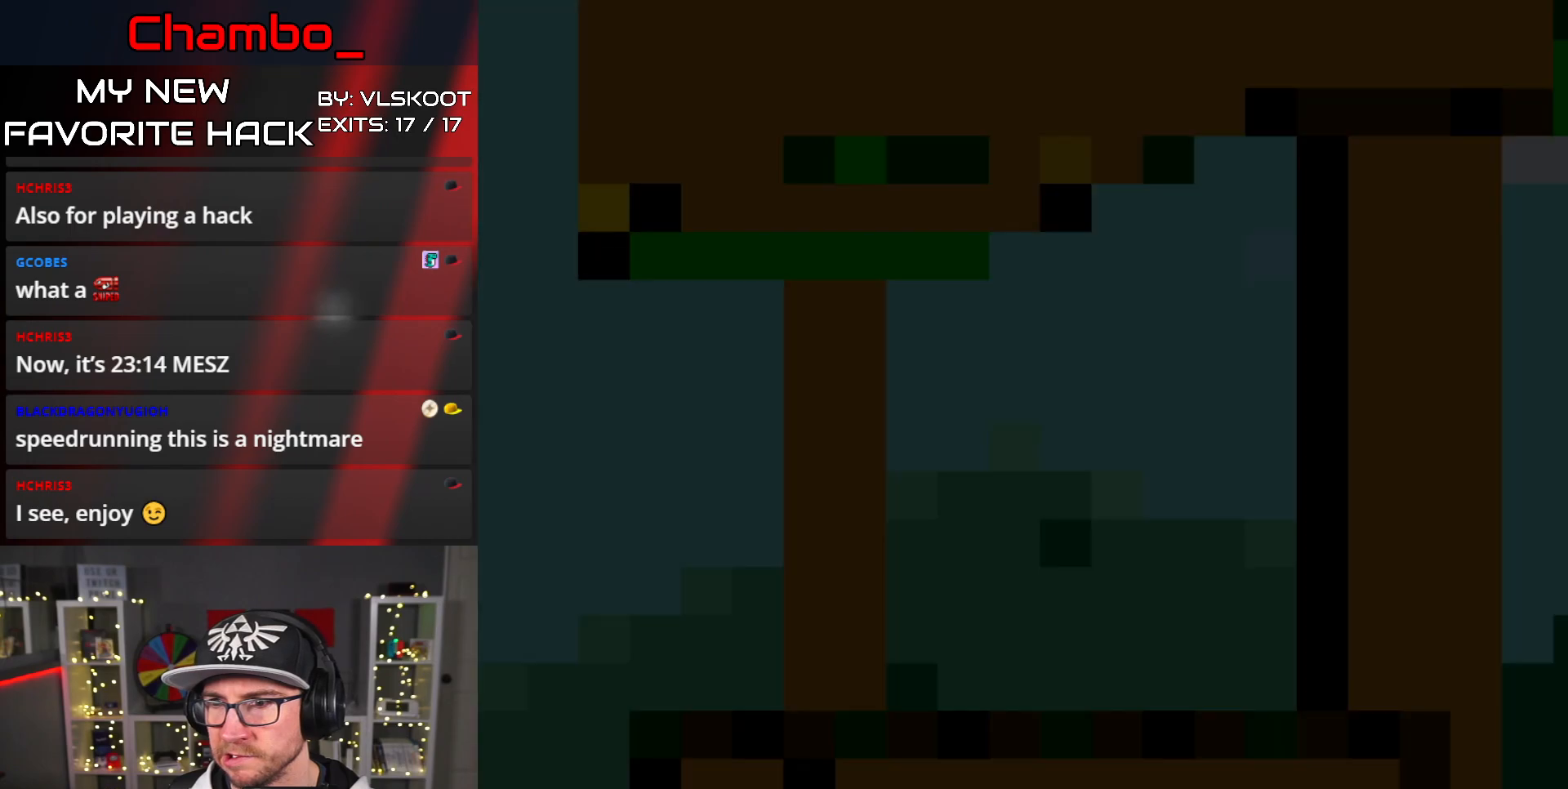
{"buttons": ["Y", "DPAD_RIGHT"]}
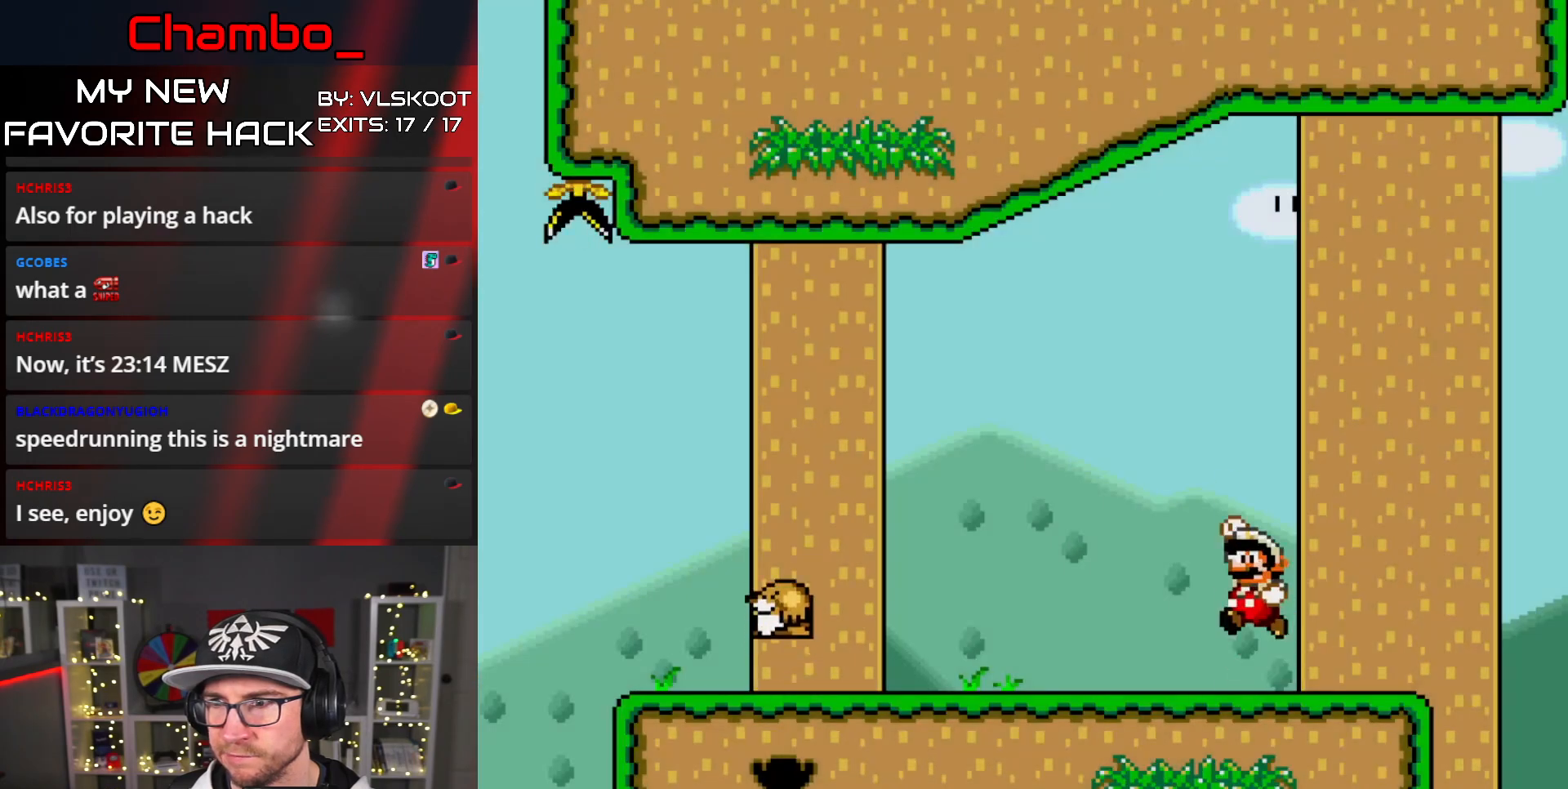
{"buttons": ["Y", "DPAD_RIGHT"], "events": []}
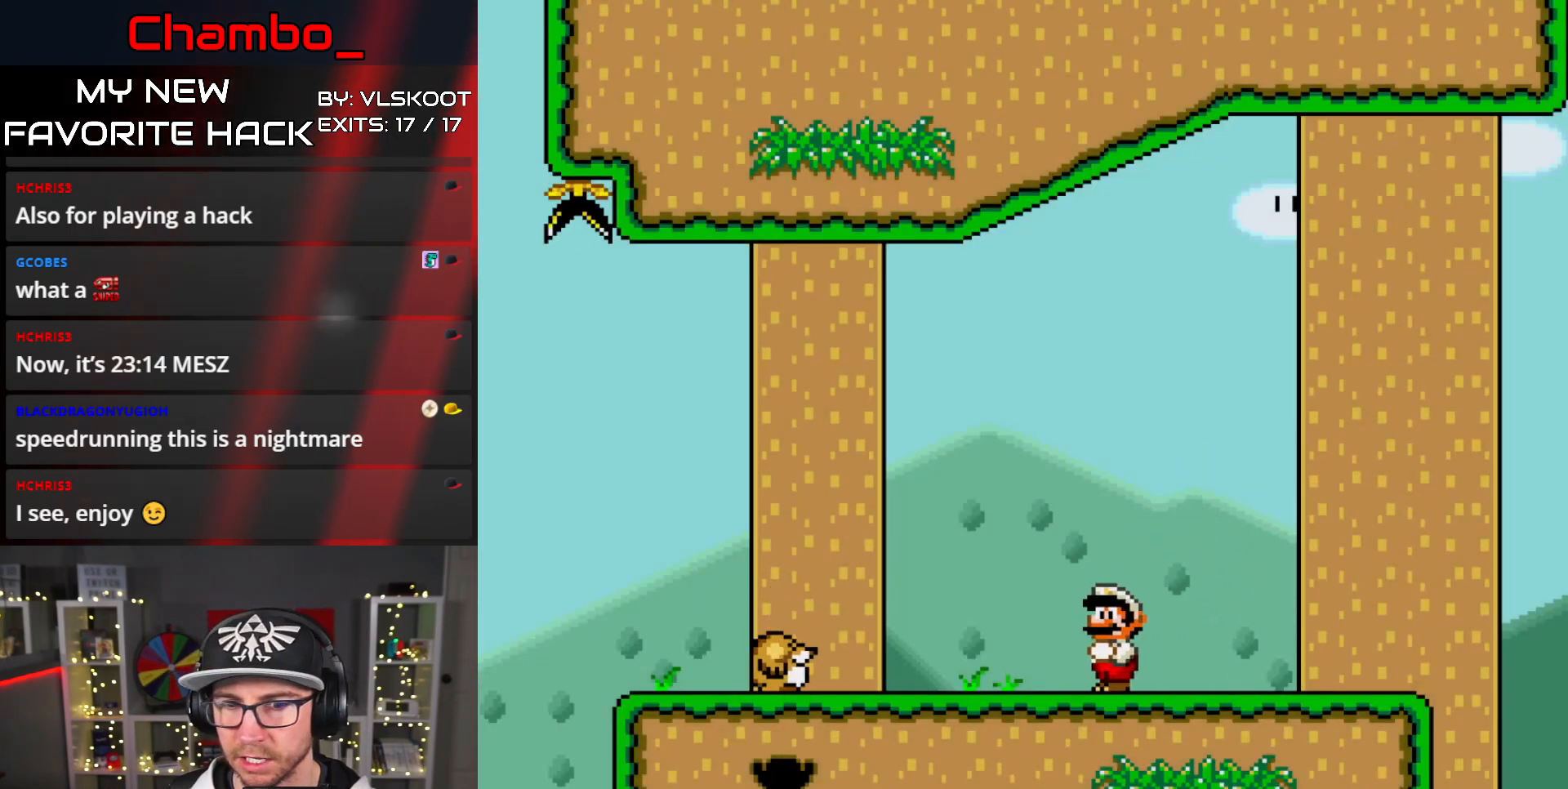
{"buttons": ["B", "Y"], "events": [[50, "DPAD_RIGHT", "up"], [300, "B", "down"], [300, "DPAD_LEFT", "down"], [433, "DPAD_LEFT", "up"]]}
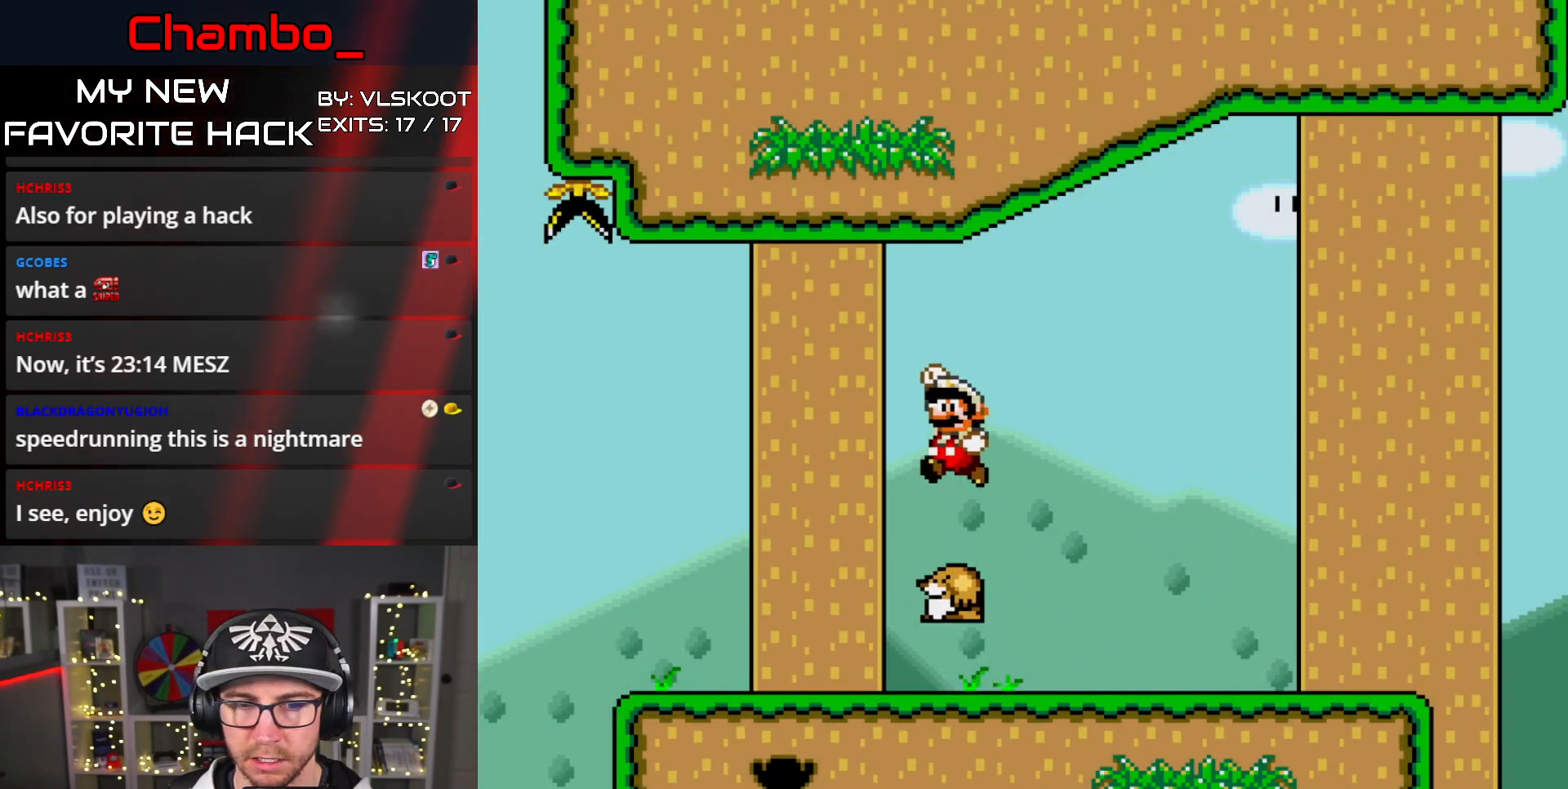
{"buttons": ["B", "Y", "DPAD_LEFT"], "events": [[100, "DPAD_LEFT", "down"], [150, "B", "up"], [467, "B", "down"]]}
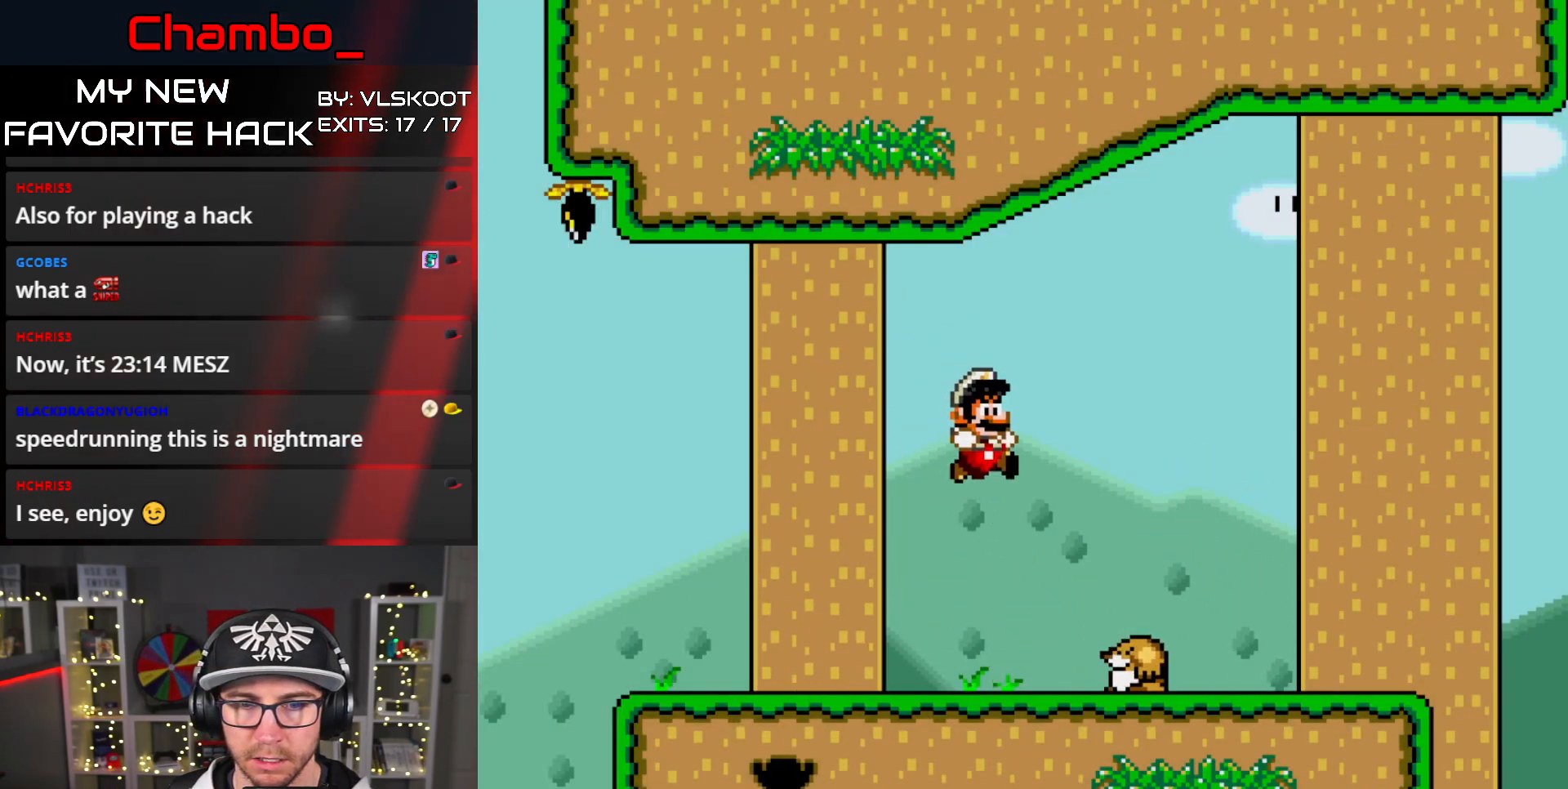
{"buttons": ["Y", "DPAD_LEFT"], "events": [[467, "B", "up"]]}
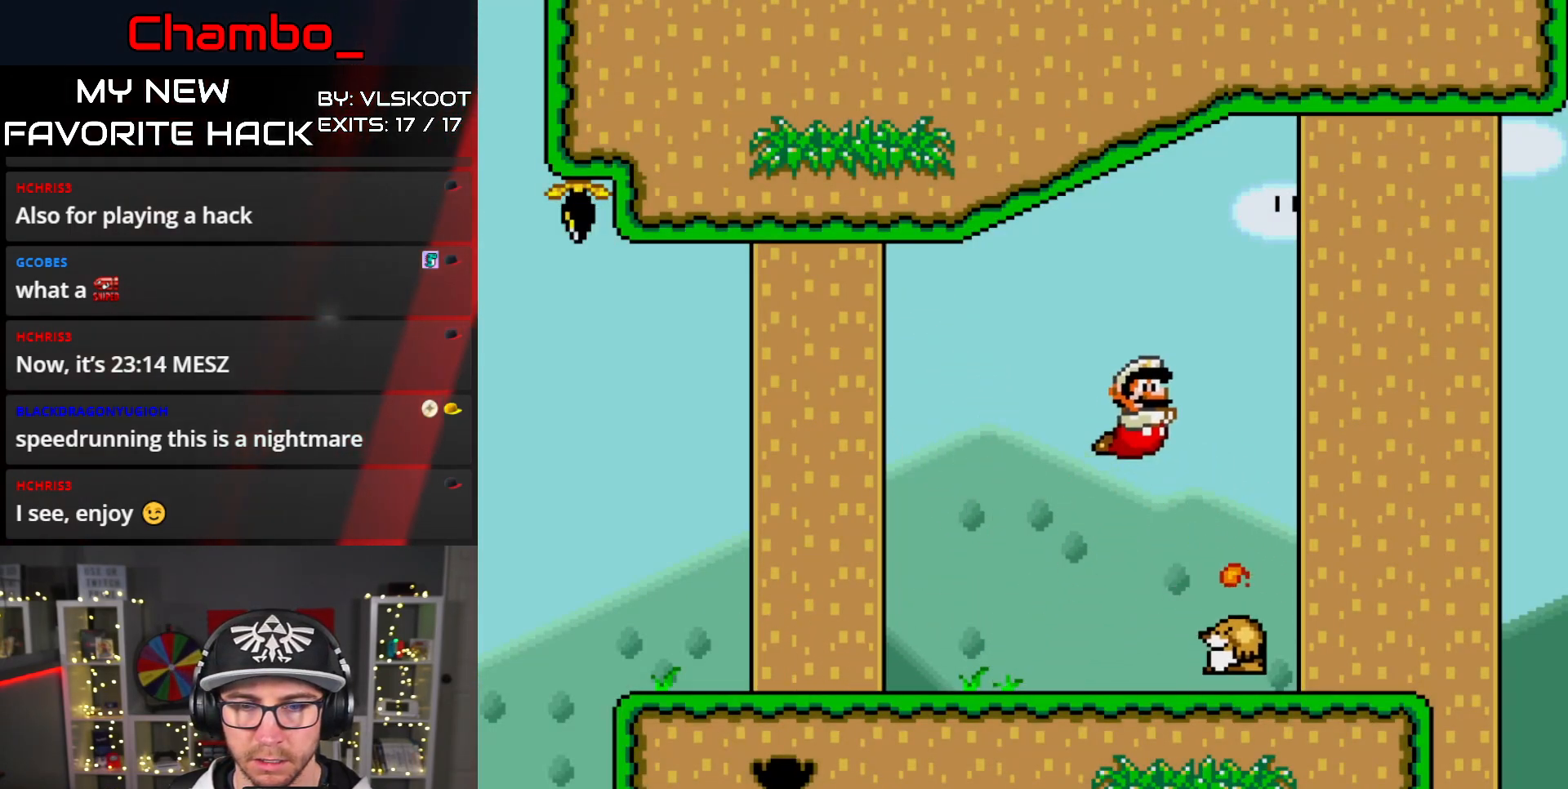
{"buttons": ["Y", "DPAD_LEFT"], "events": []}
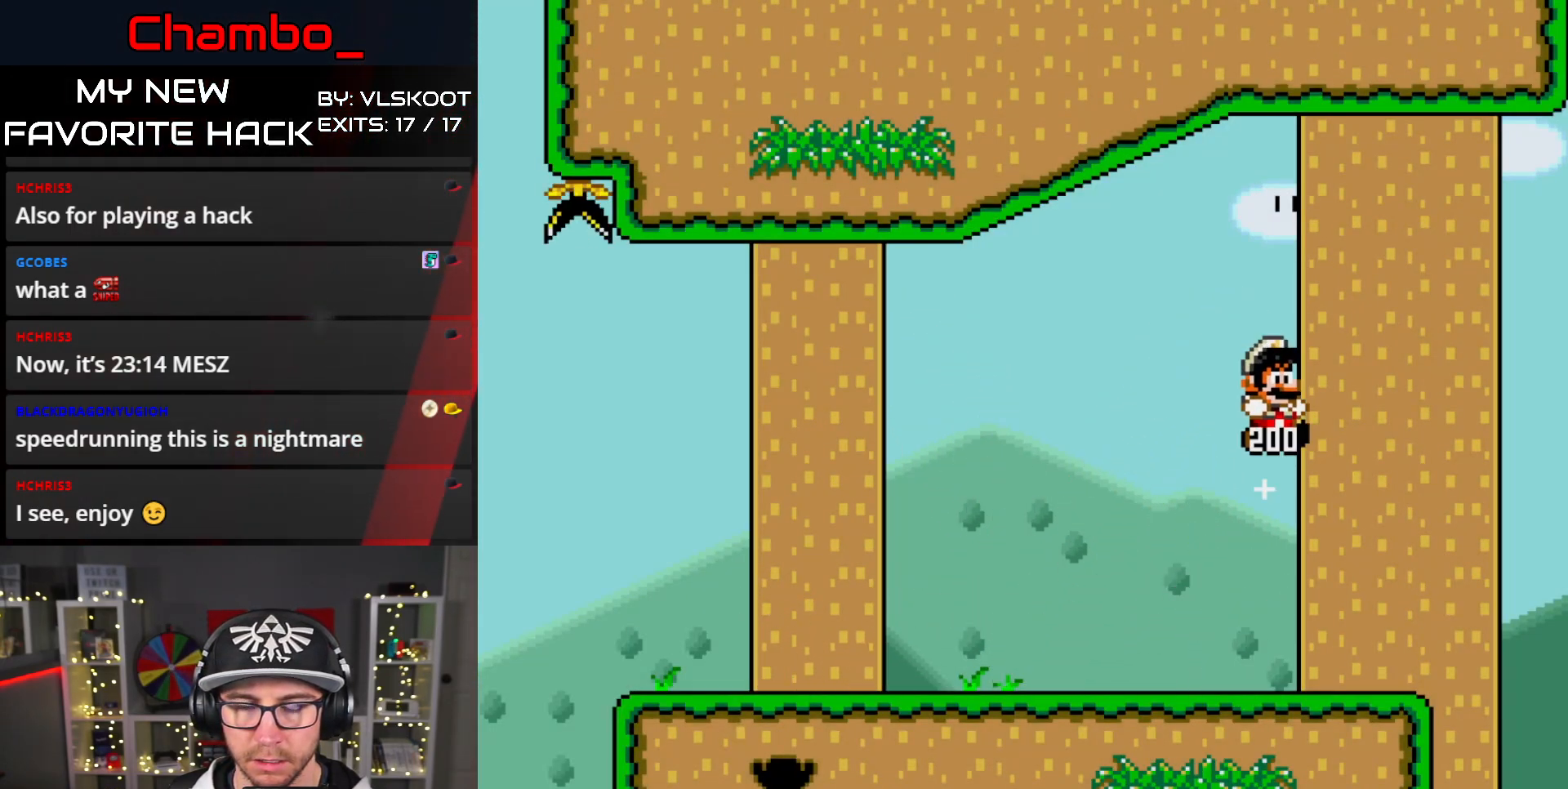
{"buttons": []}
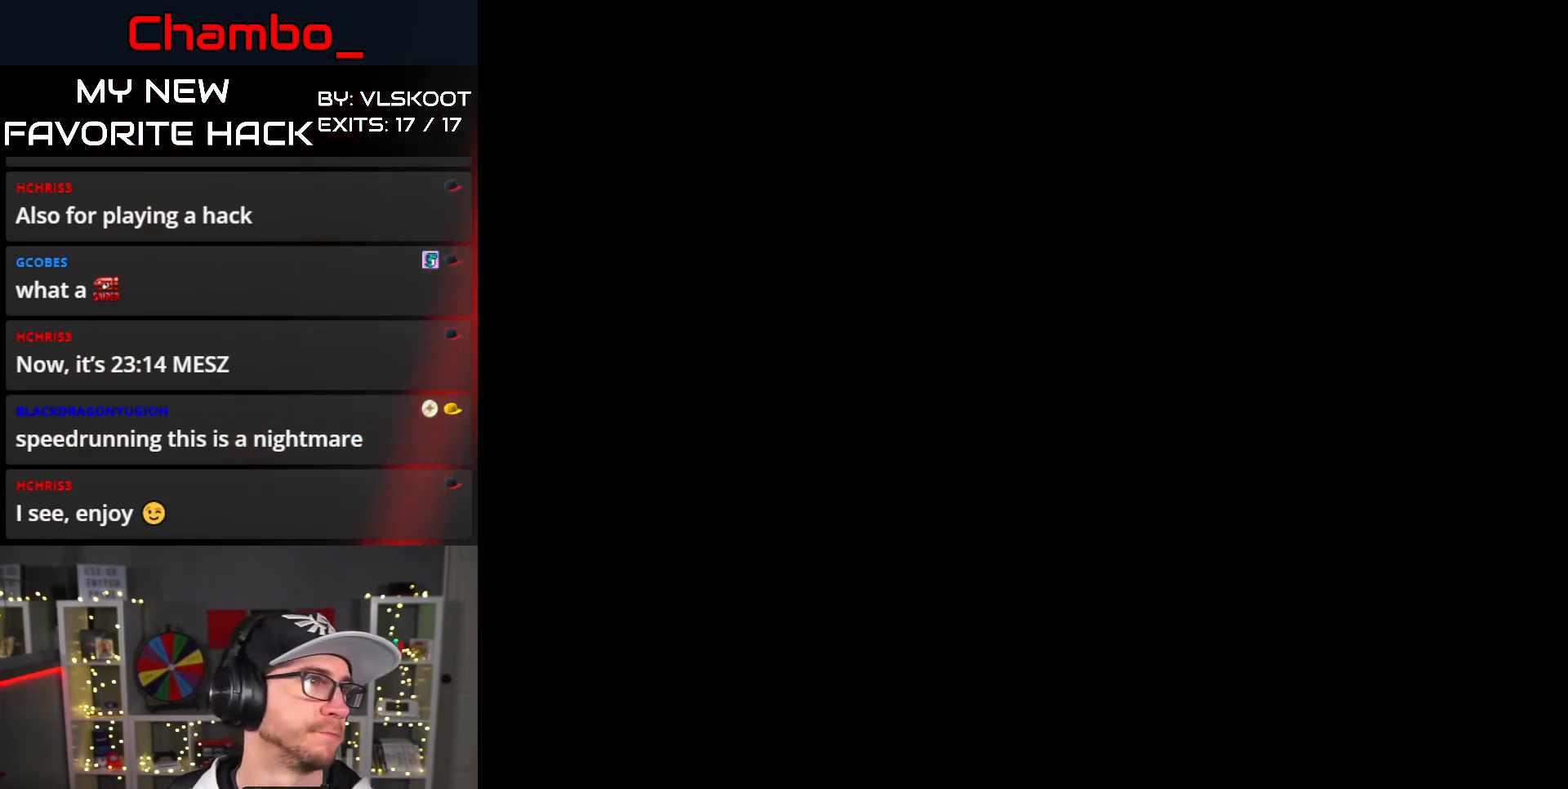
{"buttons": [], "events": []}